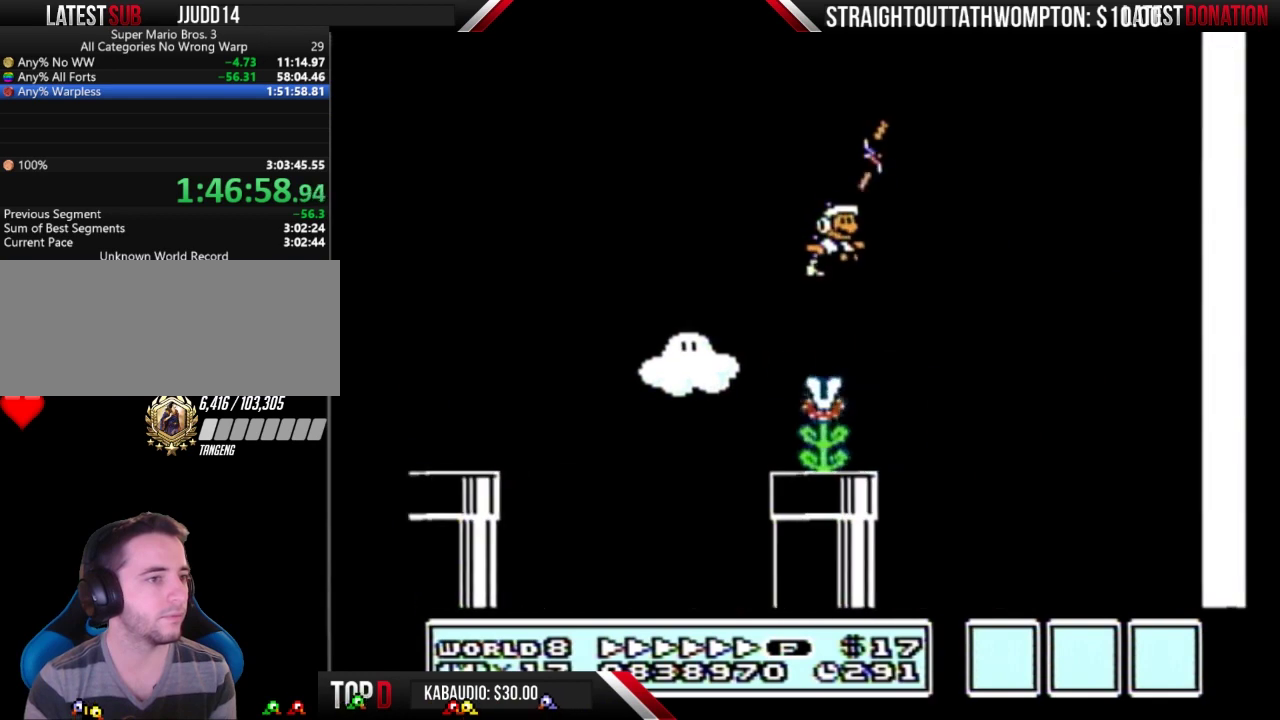
Gameplay with a controller (Nintendo layout); each line is a JSON object with the inputs held at the frame after it. "events" lists button and stick changes between this image and that frame as [ms after this image, input, new state], when the widget could be followed in between. Not read: L3 R3.
{"buttons": ["B", "DPAD_RIGHT"], "events": []}
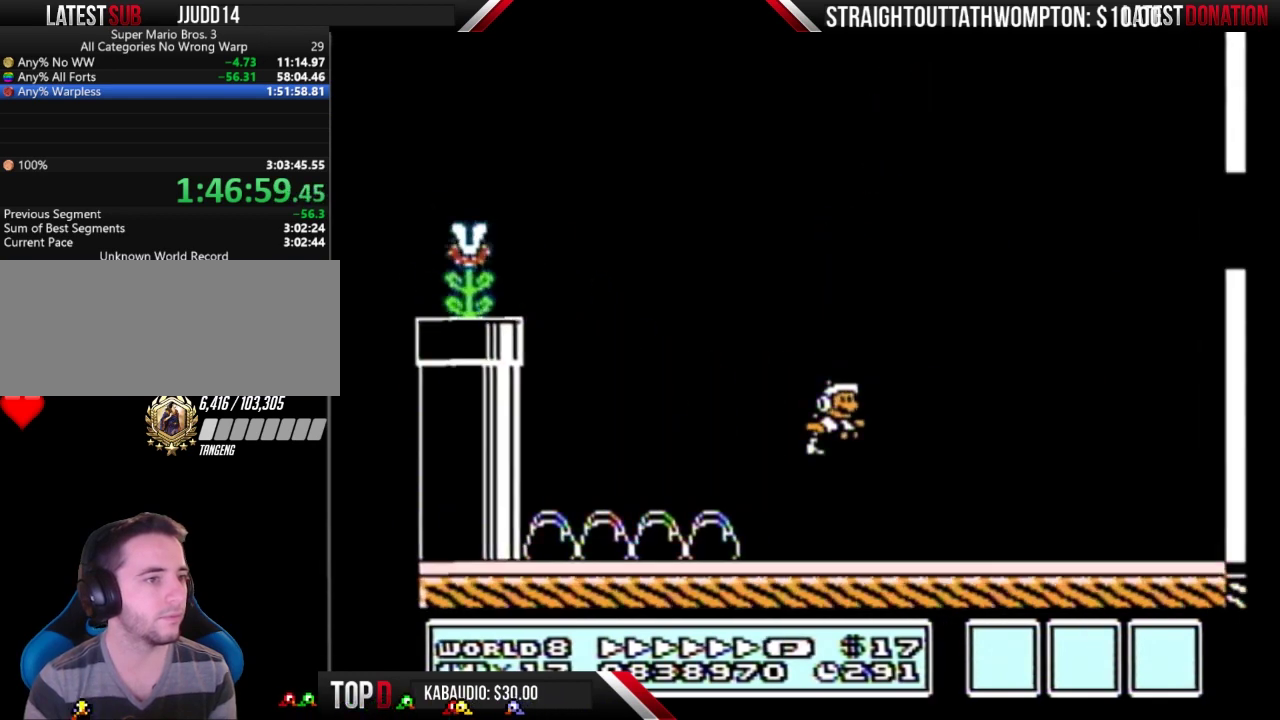
{"buttons": ["B", "DPAD_RIGHT"], "events": []}
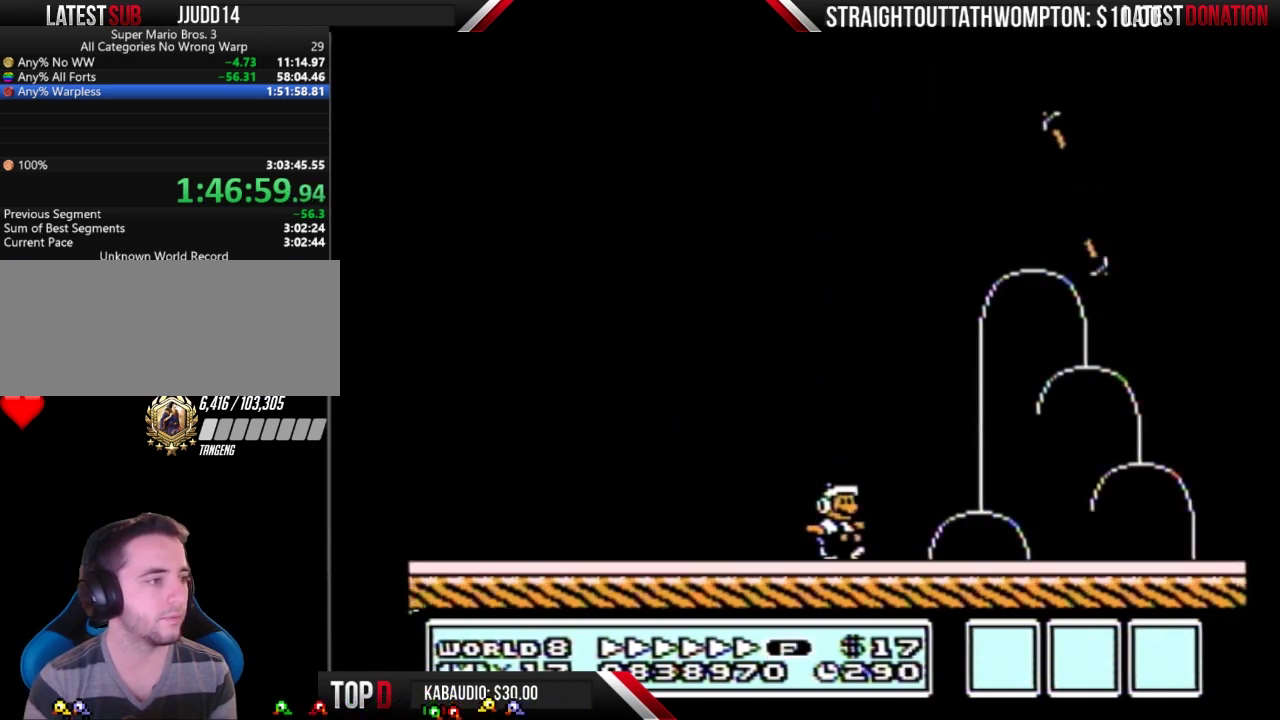
{"buttons": ["A", "B", "DPAD_RIGHT"], "events": [[400, "A", "down"]]}
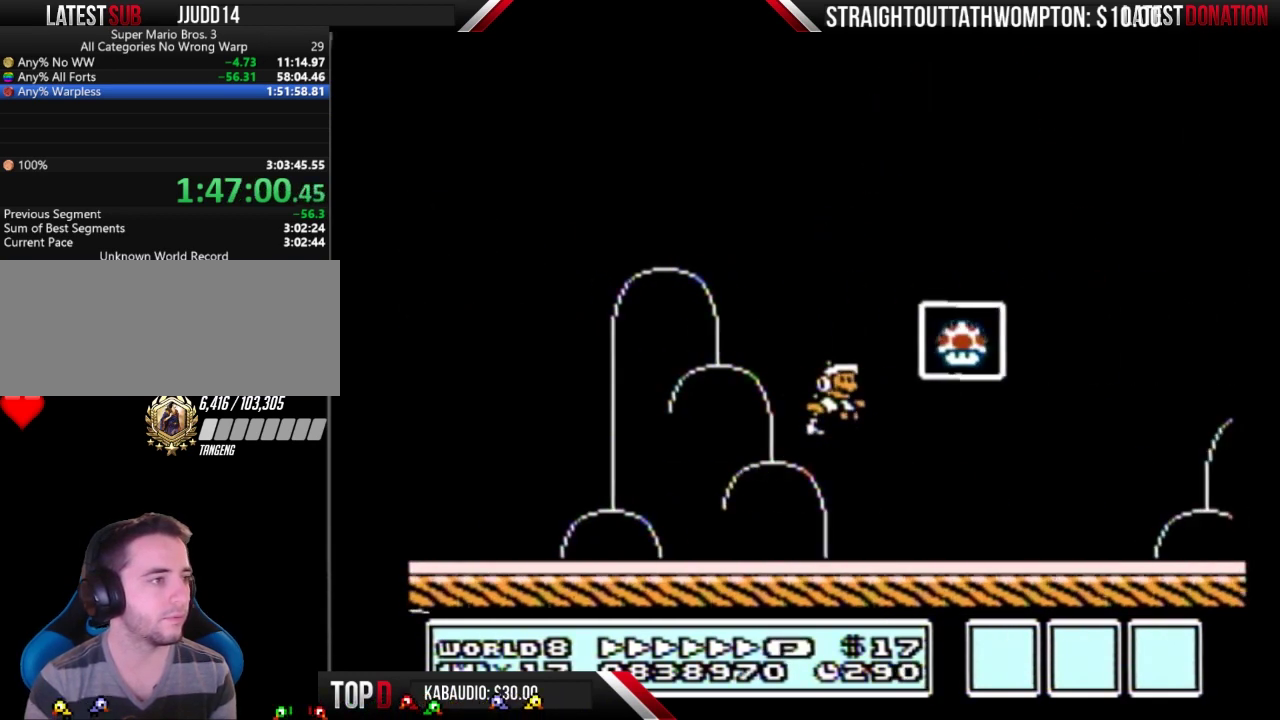
{"buttons": [], "events": [[67, "A", "up"], [67, "B", "up"], [233, "DPAD_RIGHT", "up"]]}